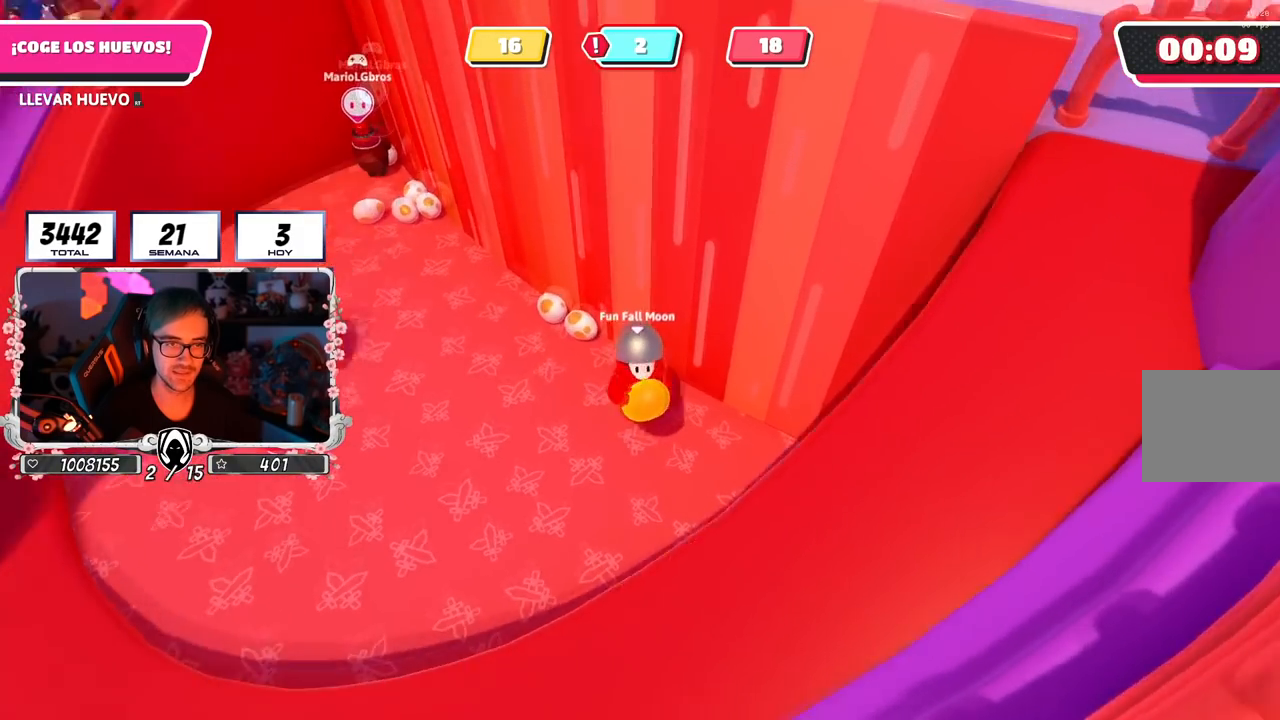
Gameplay with a controller (PlayStation layout); each line is a JSON object with the inputs held at the frame after it. "events" lists button and stick changes between this image and that frame as [ms after this image, input, new state], when the widget could be followed in between.
{"buttons": ["L1", "R2"], "left_stick": "up-left", "right_stick": "center", "events": [[34, "right_stick", "center"], [117, "left_stick", "up"], [251, "CROSS", "down"], [434, "CROSS", "up"], [451, "left_stick", "up-left"]]}
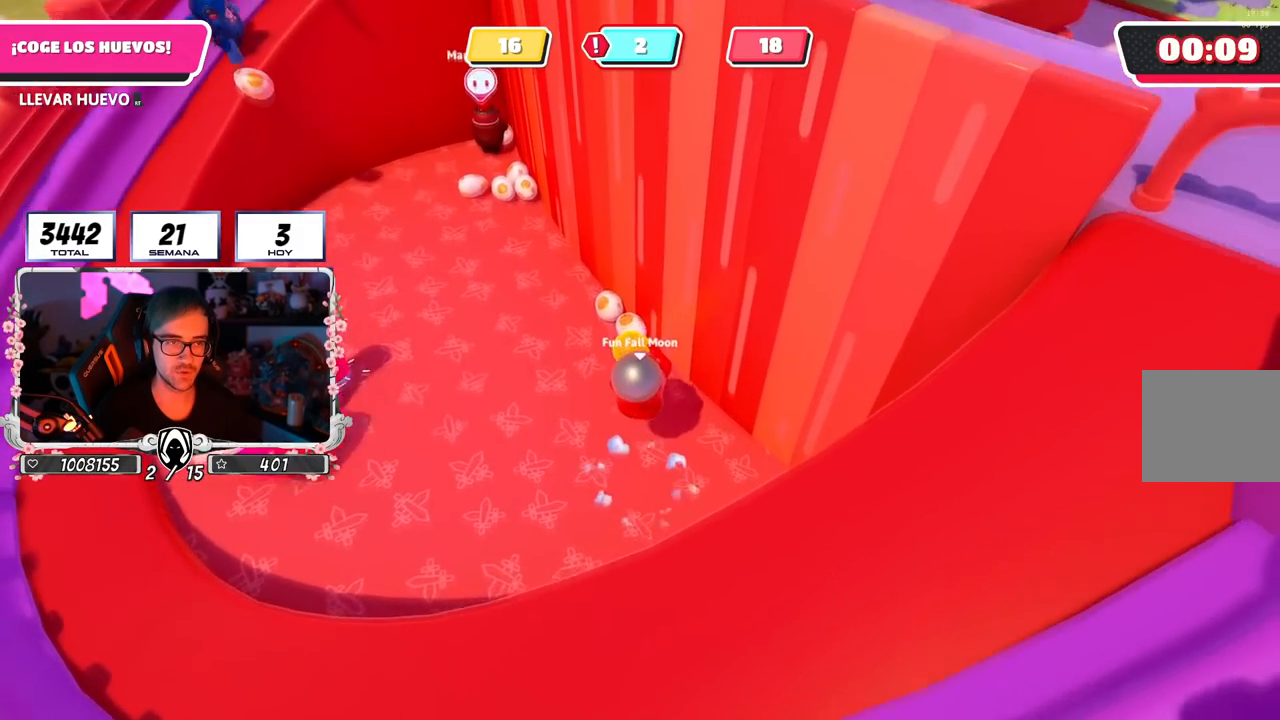
{"buttons": ["CROSS", "L1", "R2"], "left_stick": "up-left", "right_stick": "center", "events": [[133, "right_stick", "up"], [317, "right_stick", "center"], [417, "CROSS", "down"]]}
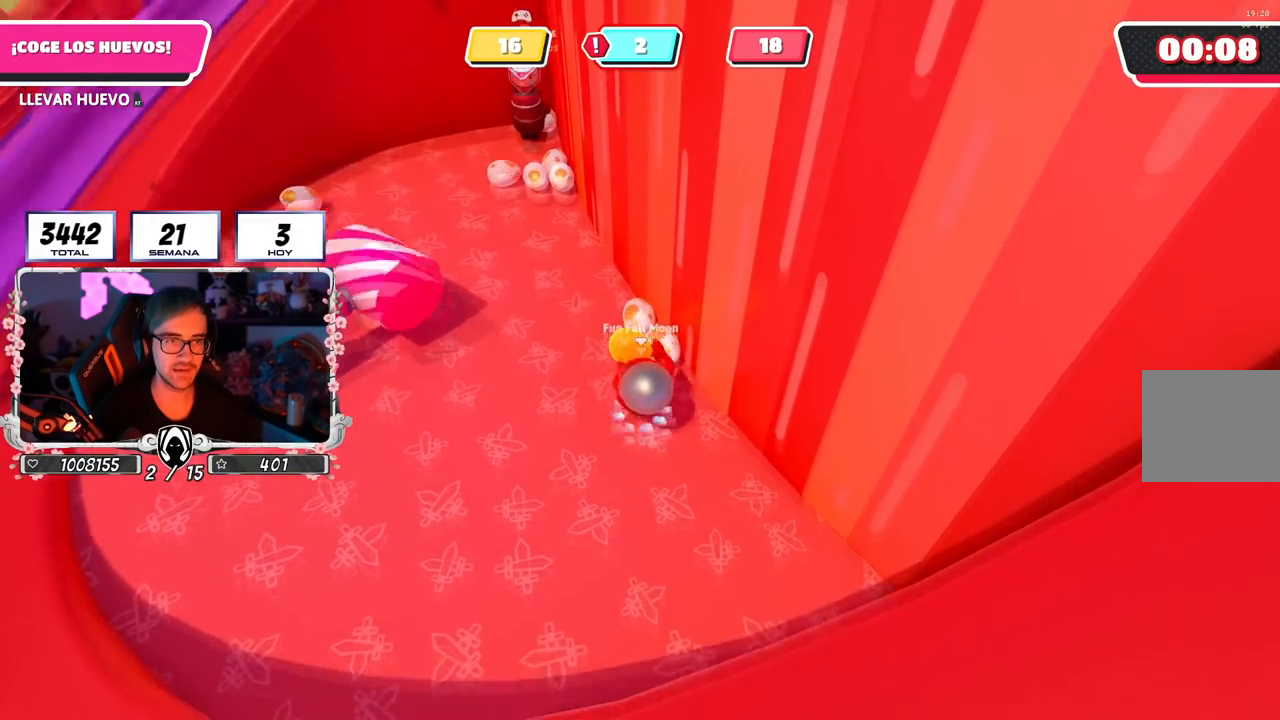
{"buttons": ["R2"], "left_stick": "up-left", "right_stick": "center", "events": [[150, "CROSS", "up"], [184, "L1", "up"]]}
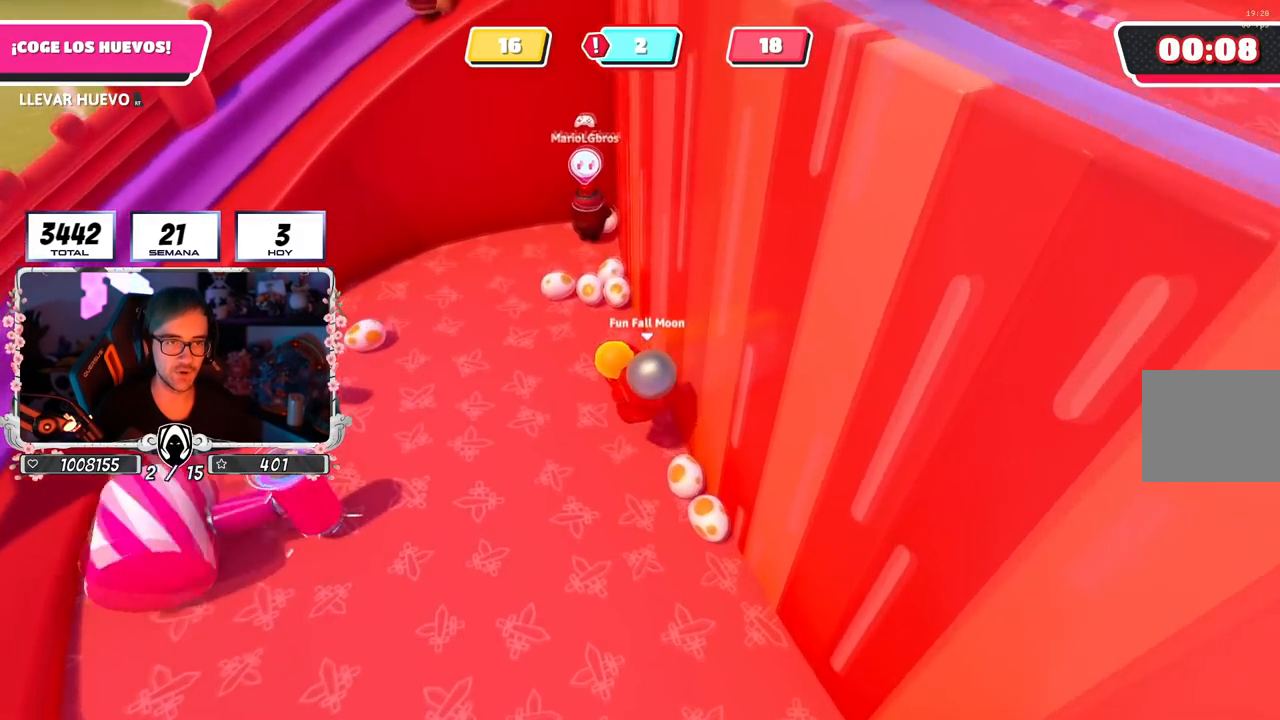
{"buttons": ["R2"], "left_stick": "down-left", "right_stick": "center", "events": [[83, "L1", "down"], [150, "CROSS", "down"], [317, "left_stick", "down-left"], [400, "CROSS", "up"], [417, "L1", "up"]]}
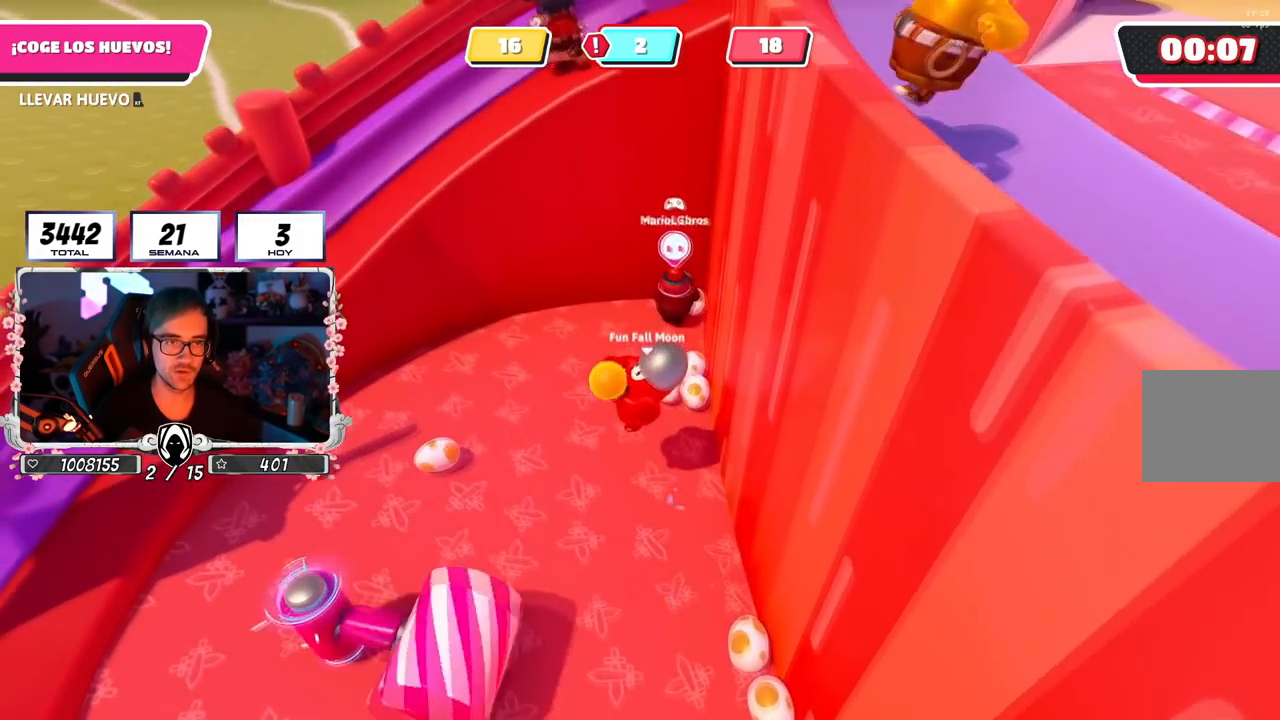
{"buttons": ["CROSS", "L1", "R2"], "left_stick": "down-right", "right_stick": "center", "events": [[34, "left_stick", "down-right"], [84, "right_stick", "down-right"], [301, "L1", "down"], [317, "right_stick", "center"], [334, "CROSS", "down"]]}
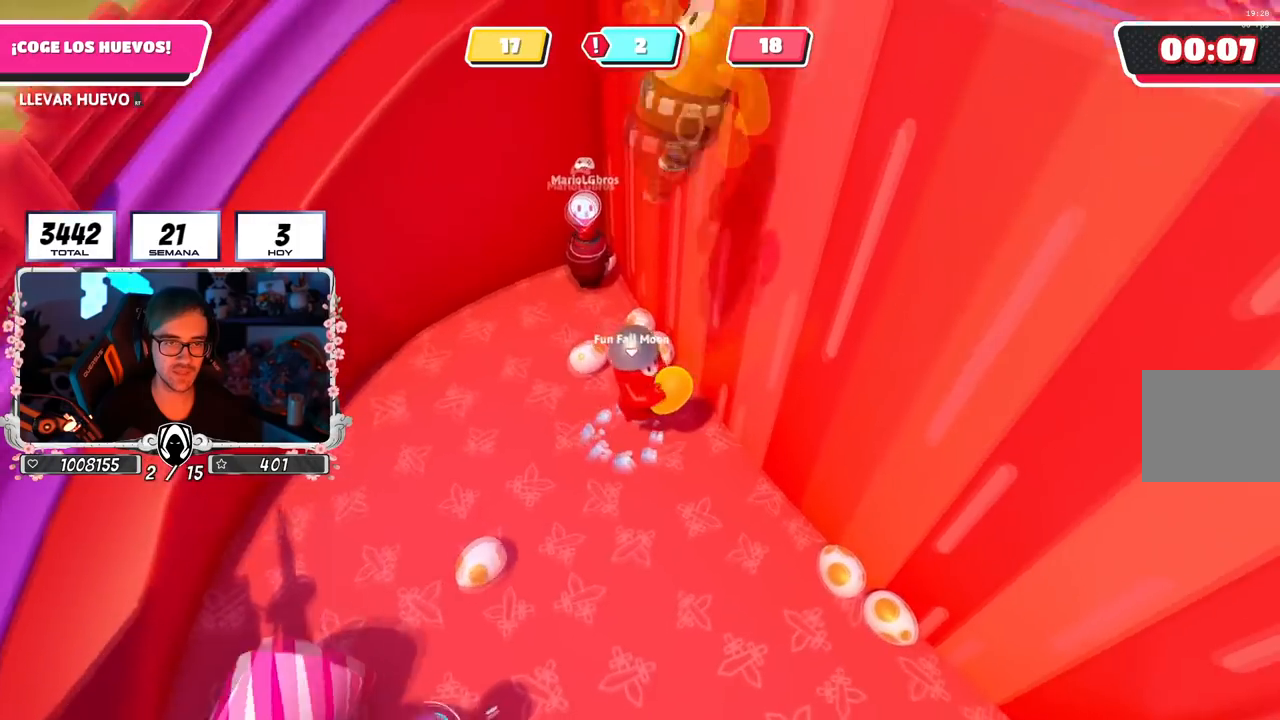
{"buttons": ["R2"], "left_stick": "down", "right_stick": "center", "events": [[83, "CROSS", "up"], [83, "L1", "up"], [283, "left_stick", "down"], [367, "L1", "down"], [484, "L1", "up"]]}
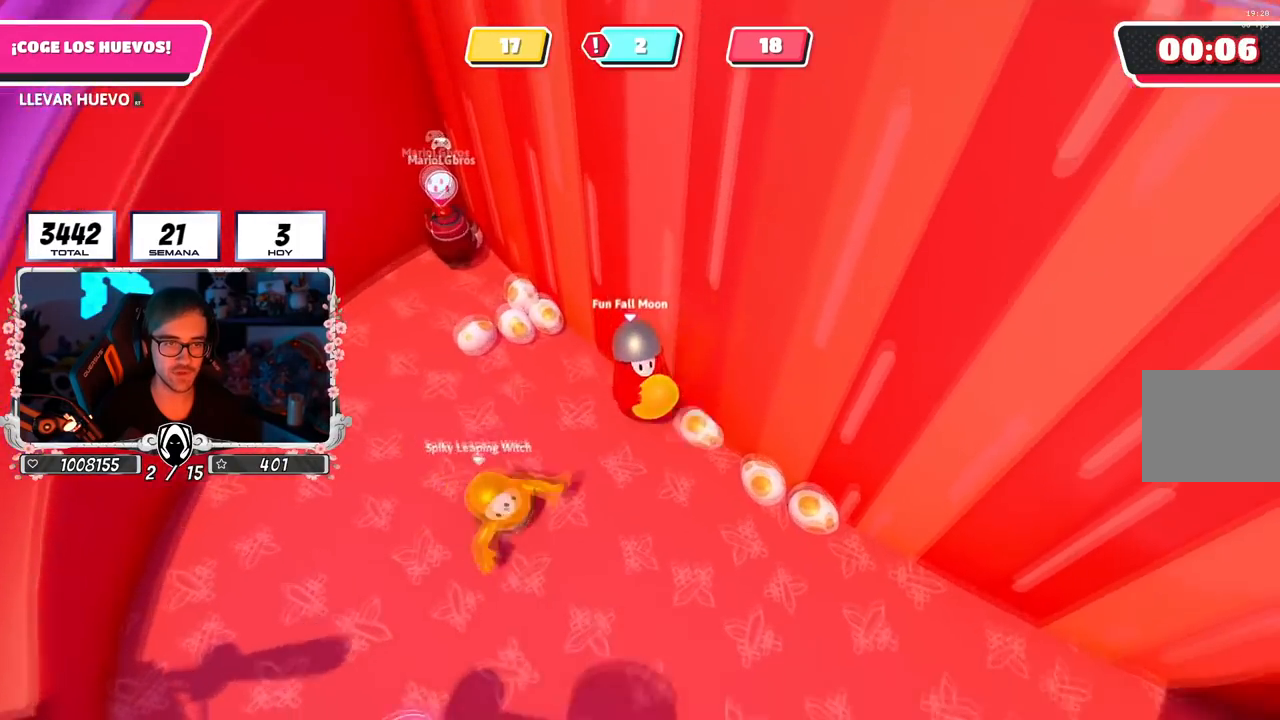
{"buttons": ["R2"], "left_stick": "down-right", "right_stick": "center", "events": [[17, "left_stick", "down-right"], [50, "L1", "down"], [67, "CROSS", "down"], [301, "L1", "up"], [351, "CROSS", "up"]]}
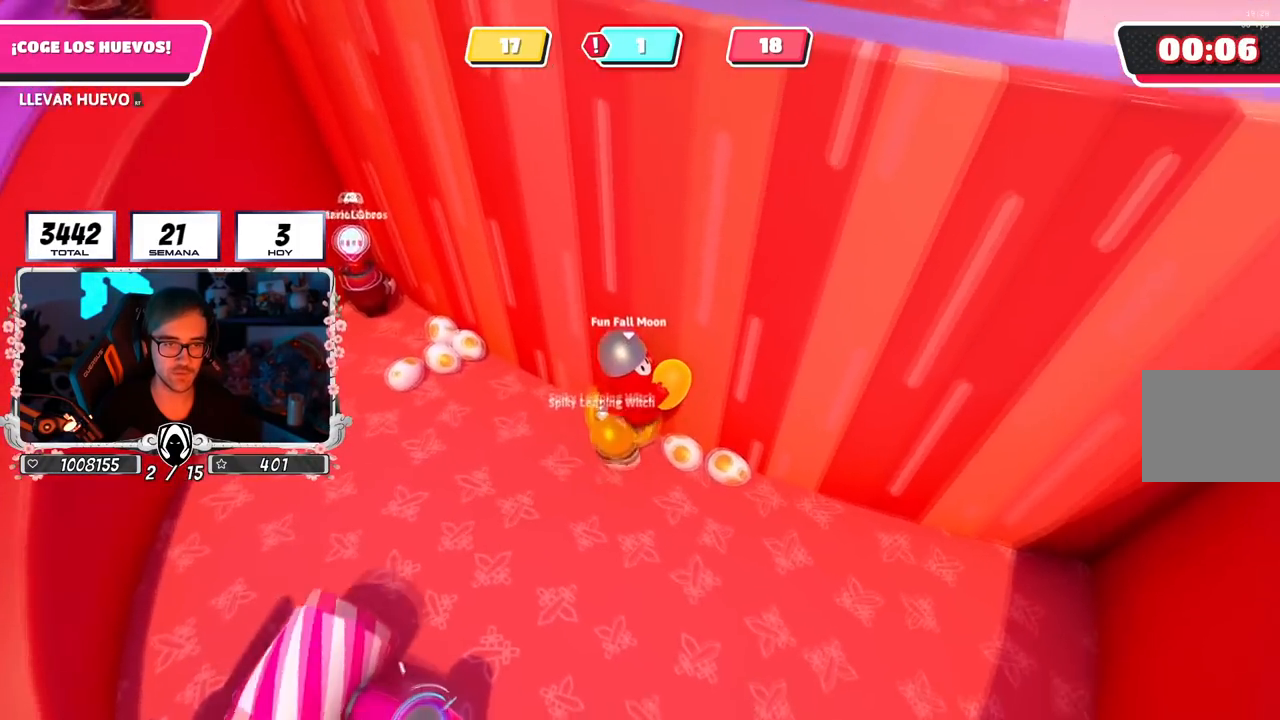
{"buttons": ["CROSS", "R2"], "left_stick": "right", "right_stick": "center", "events": [[367, "CROSS", "down"], [450, "left_stick", "right"]]}
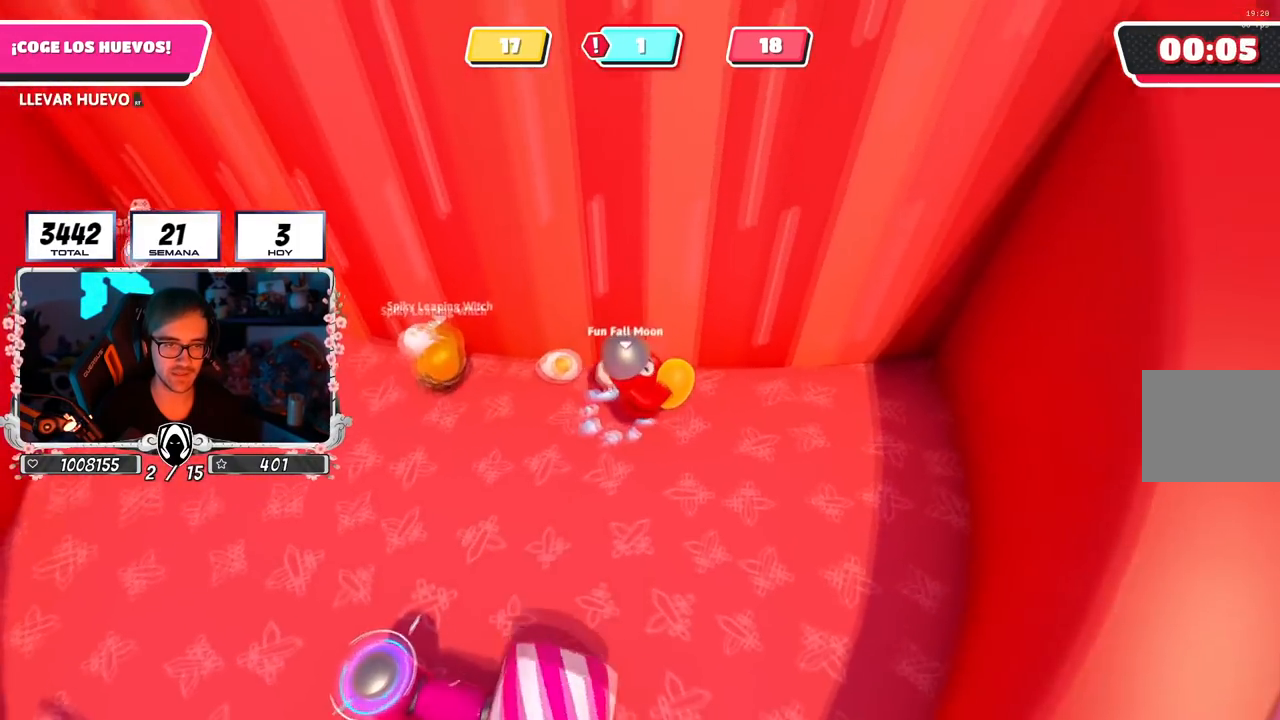
{"buttons": ["L1", "R2"], "left_stick": "left", "right_stick": "center", "events": [[50, "left_stick", "up-right"], [84, "CROSS", "up"], [134, "right_stick", "down-left"], [251, "L1", "down"], [301, "left_stick", "down-right"], [334, "right_stick", "center"], [367, "left_stick", "down-left"], [417, "left_stick", "left"]]}
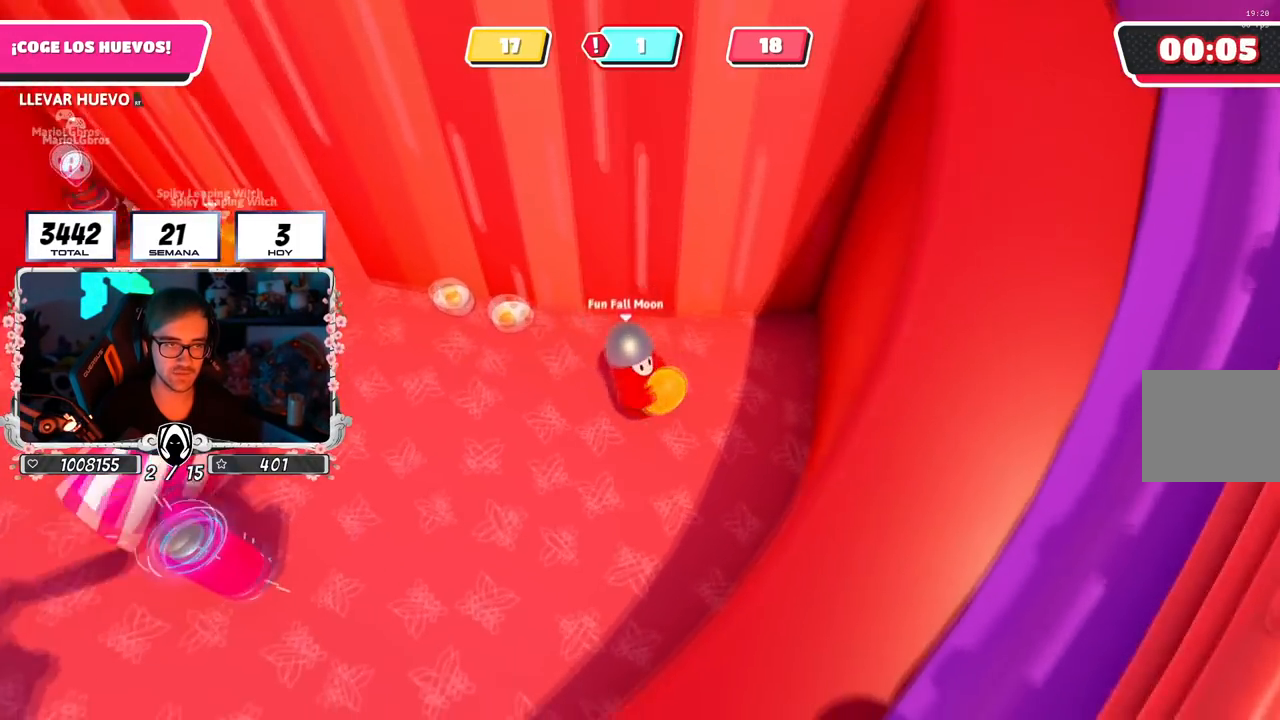
{"buttons": ["L1", "R2"], "left_stick": "left", "right_stick": "down-left", "events": [[33, "left_stick", "up-left"], [67, "L1", "up"], [133, "CROSS", "down"], [367, "CROSS", "up"], [384, "left_stick", "left"], [467, "L1", "down"], [500, "right_stick", "down-left"]]}
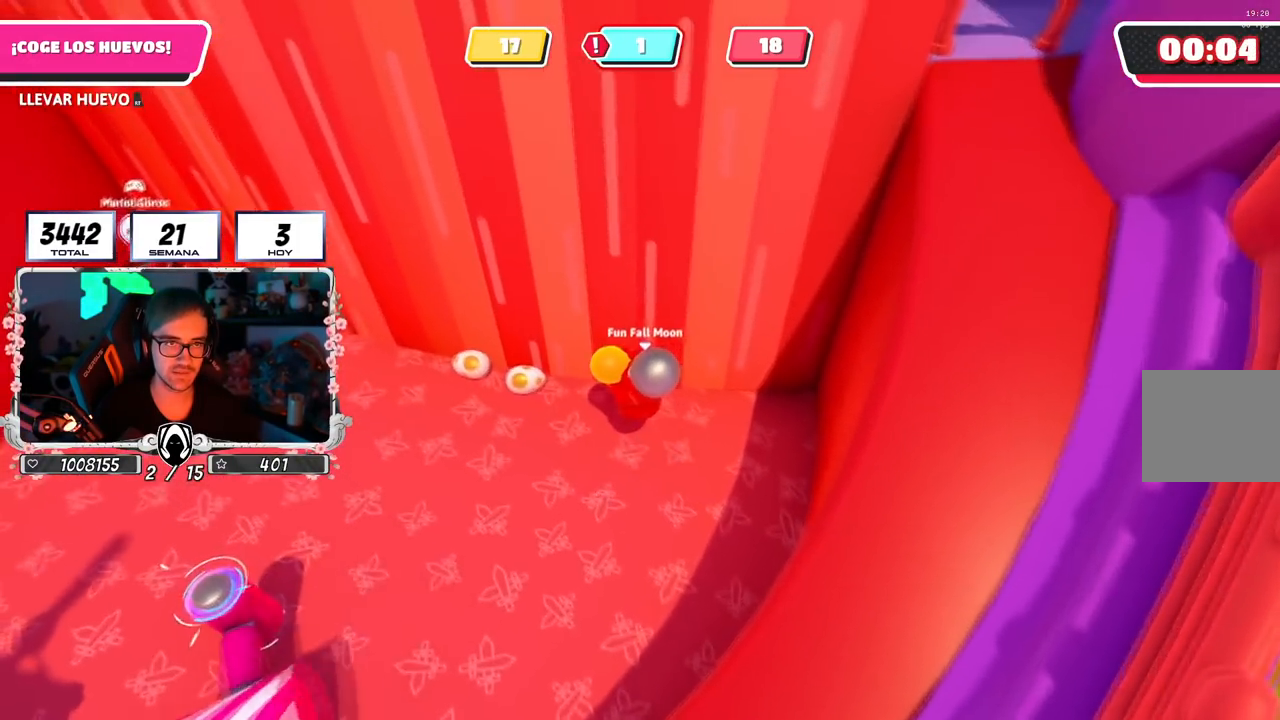
{"buttons": ["CROSS", "L1", "R2"], "left_stick": "up-left", "right_stick": "center", "events": [[34, "right_stick", "left"], [150, "right_stick", "center"], [201, "left_stick", "up-left"], [317, "CROSS", "down"]]}
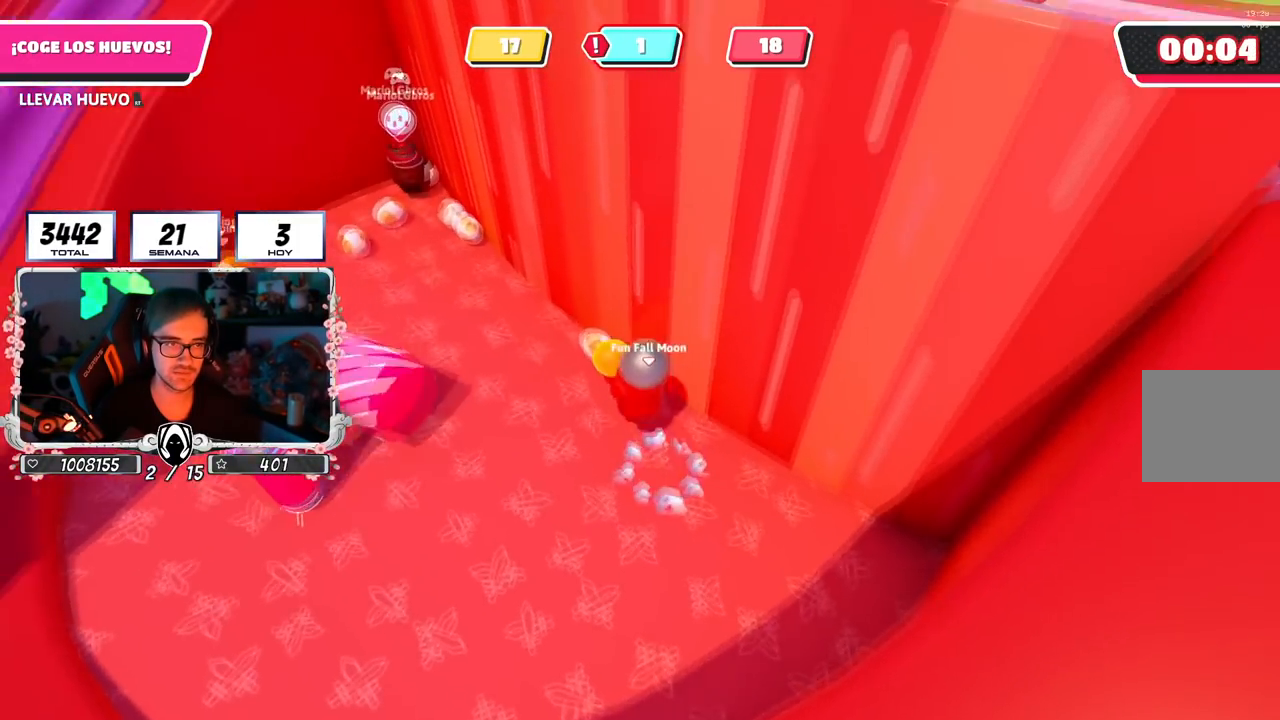
{"buttons": [], "left_stick": "up-left", "right_stick": "left", "events": [[50, "CROSS", "up"], [83, "L1", "up"], [167, "L1", "down"], [233, "L1", "up"], [250, "R2", "up"], [367, "right_stick", "left"]]}
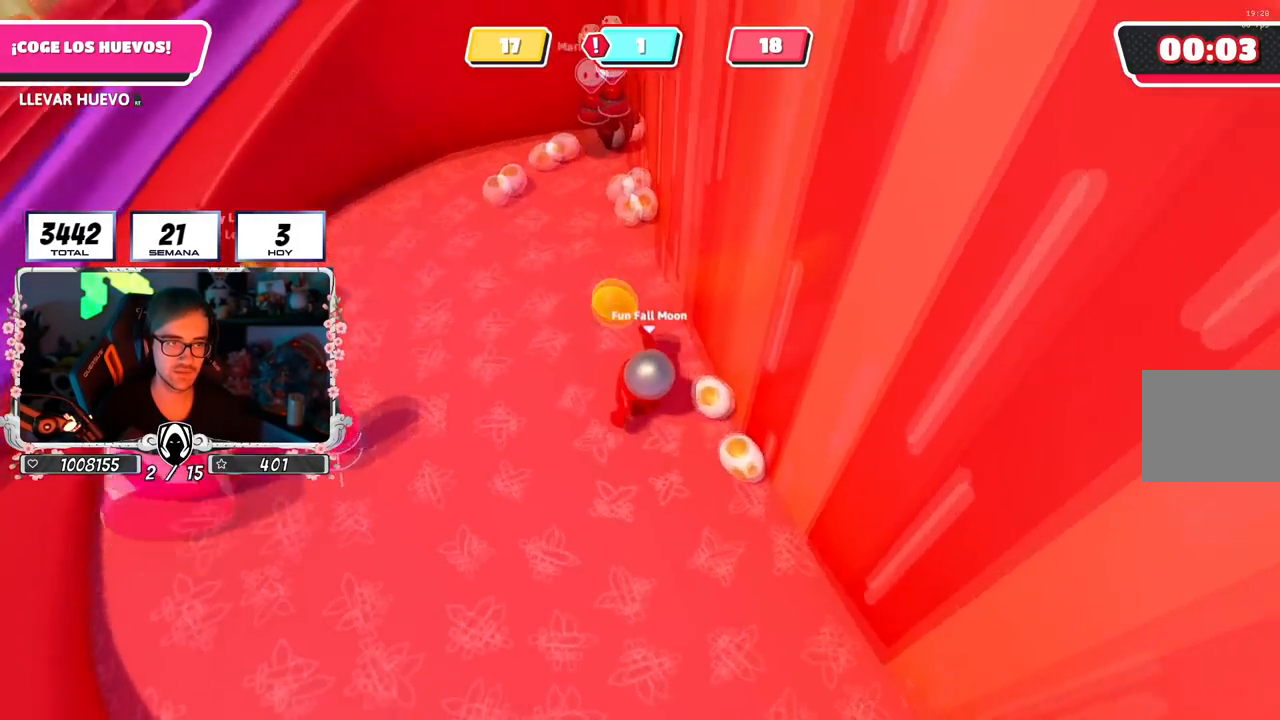
{"buttons": [], "left_stick": "up-left", "right_stick": "left", "events": [[50, "L1", "down"], [167, "L1", "up"], [234, "right_stick", "center"], [267, "L1", "down"], [351, "L1", "up"], [417, "right_stick", "left"]]}
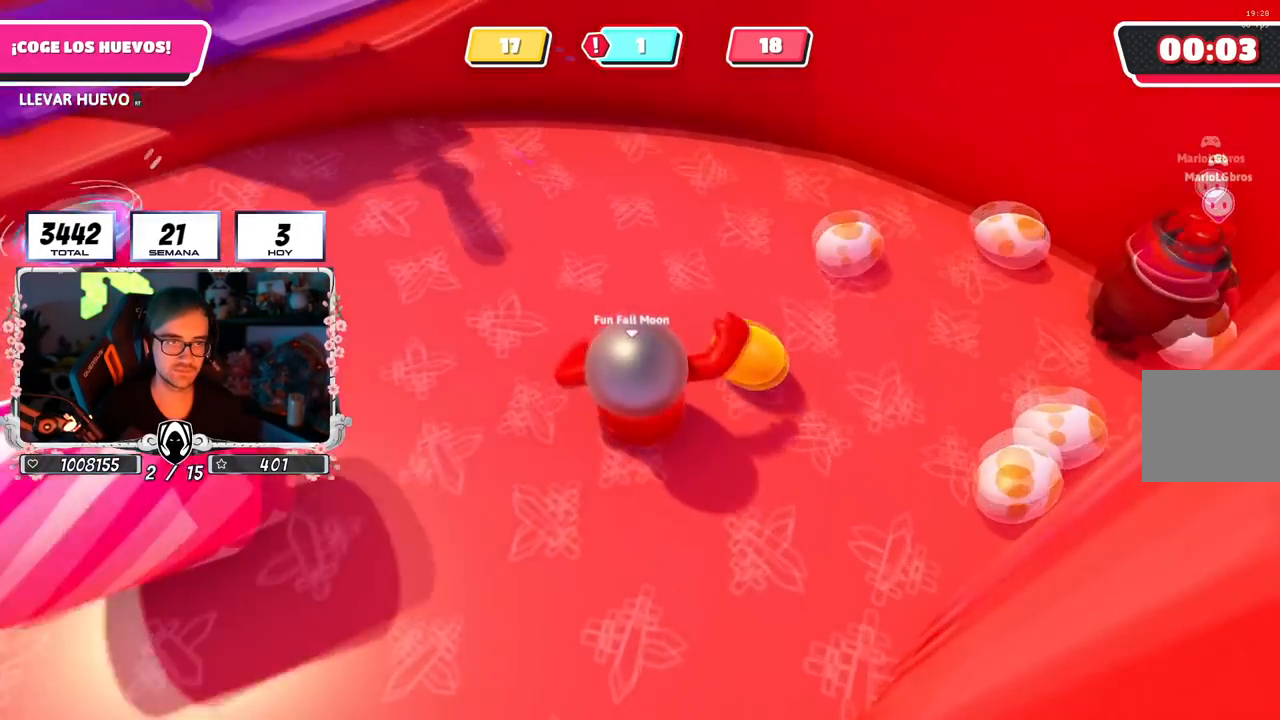
{"buttons": ["L1"], "left_stick": "up", "right_stick": "center"}
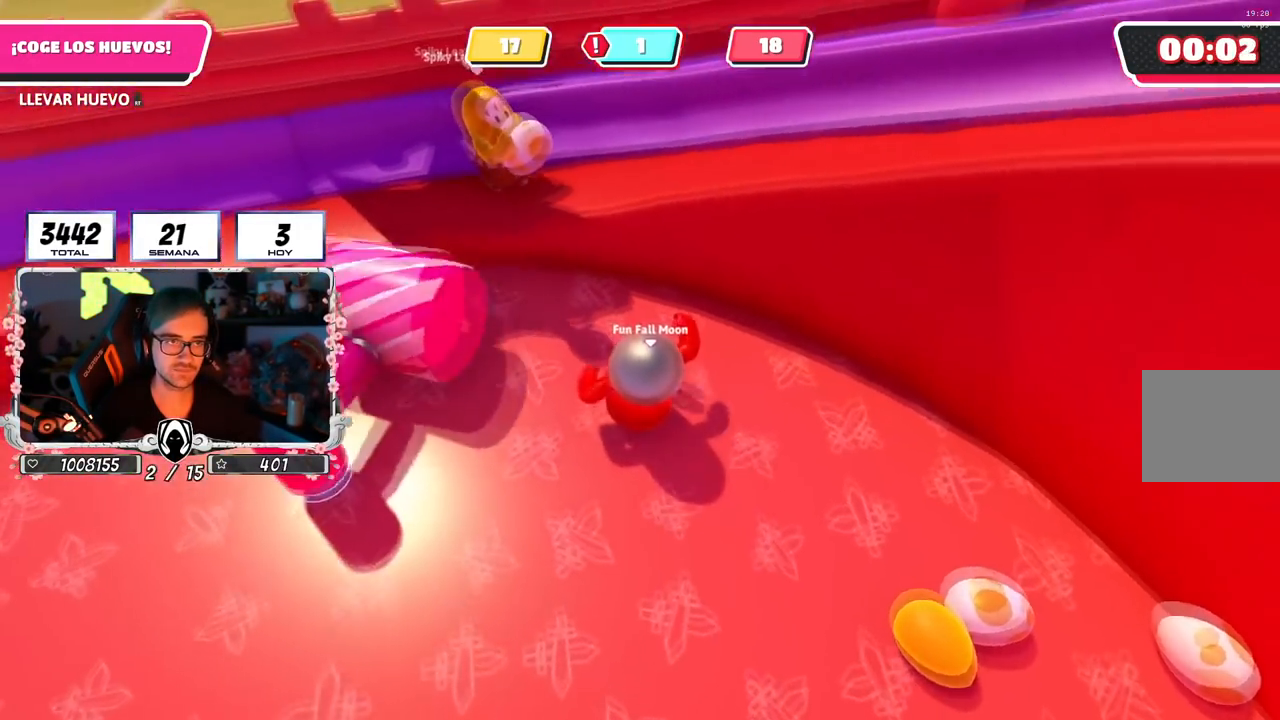
{"buttons": ["R2"], "left_stick": "up-right", "right_stick": "right", "events": [[34, "CROSS", "down"], [100, "L1", "up"], [201, "CROSS", "up"], [217, "L1", "down"], [234, "left_stick", "right"], [267, "R2", "down"], [284, "L1", "up"], [351, "left_stick", "up-right"], [467, "right_stick", "right"]]}
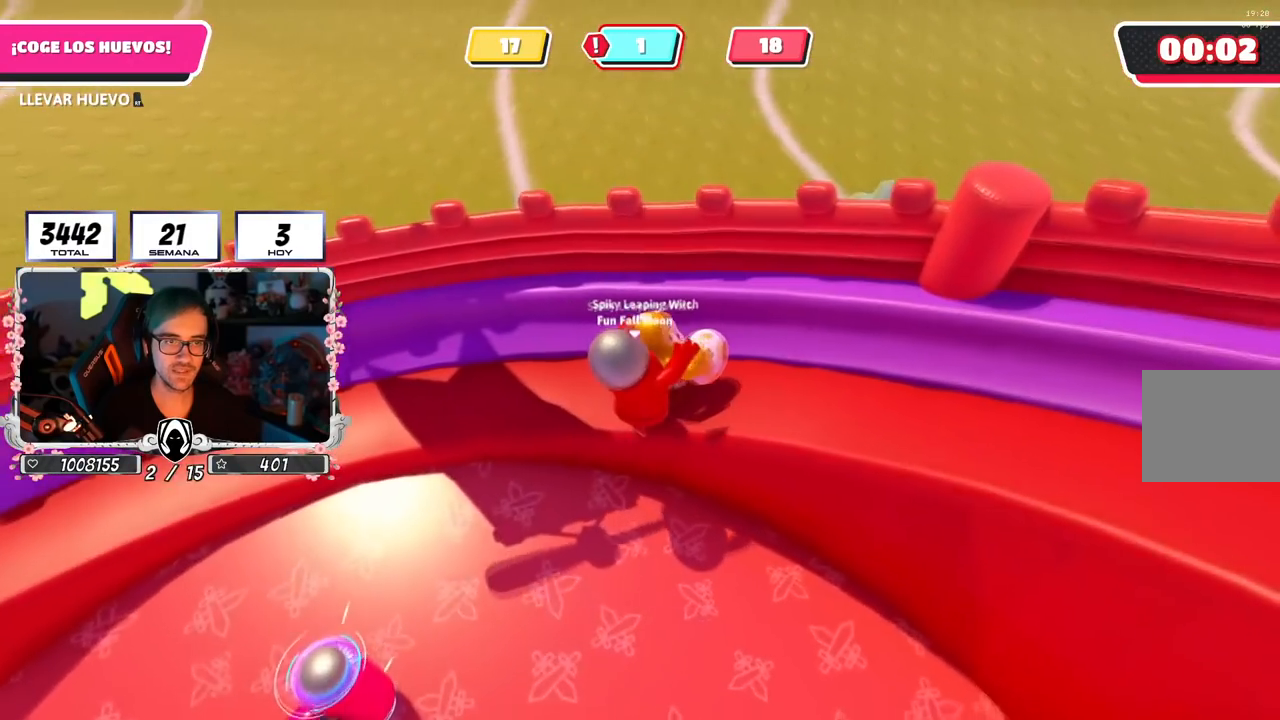
{"buttons": ["L1", "R2"], "left_stick": "up", "right_stick": "down-right", "events": [[100, "right_stick", "up-right"], [450, "right_stick", "down-right"], [467, "L1", "down"], [484, "left_stick", "up"]]}
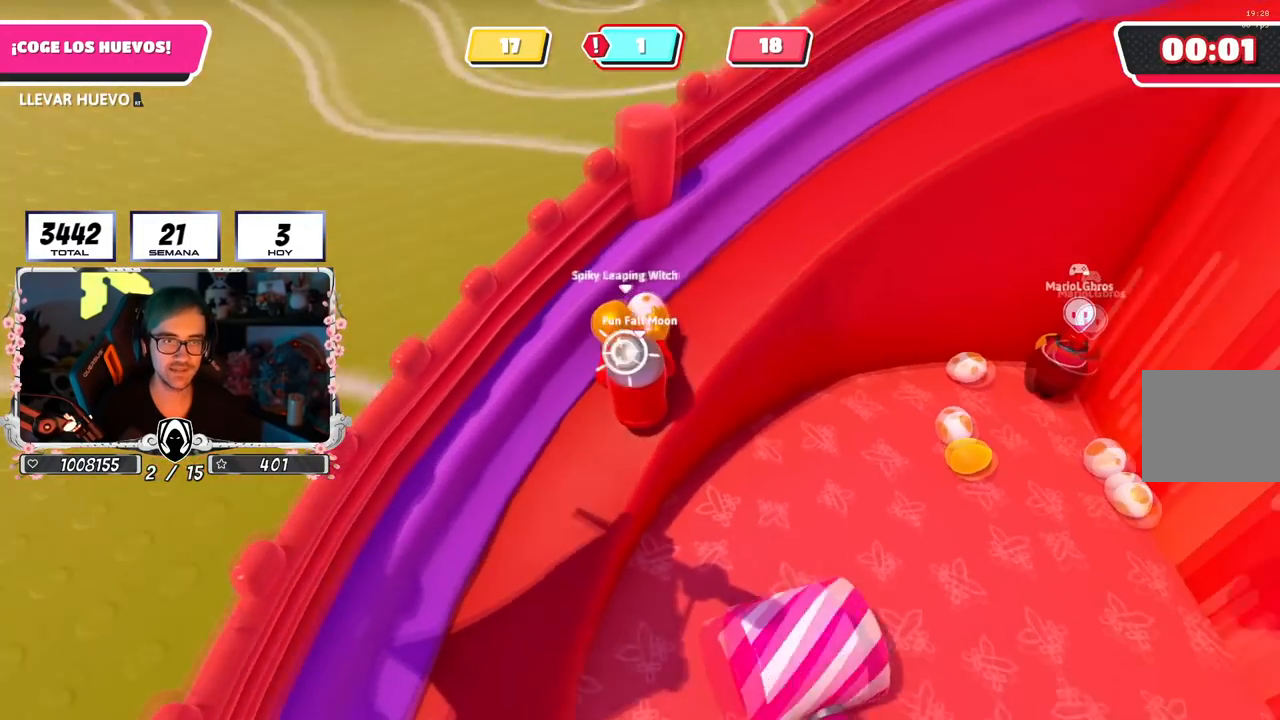
{"buttons": ["R2"], "left_stick": "up", "right_stick": "down", "events": [[17, "L1", "up"], [117, "right_stick", "center"], [167, "right_stick", "up"], [251, "left_stick", "up-right"], [301, "right_stick", "center"], [384, "left_stick", "up"], [384, "right_stick", "down"]]}
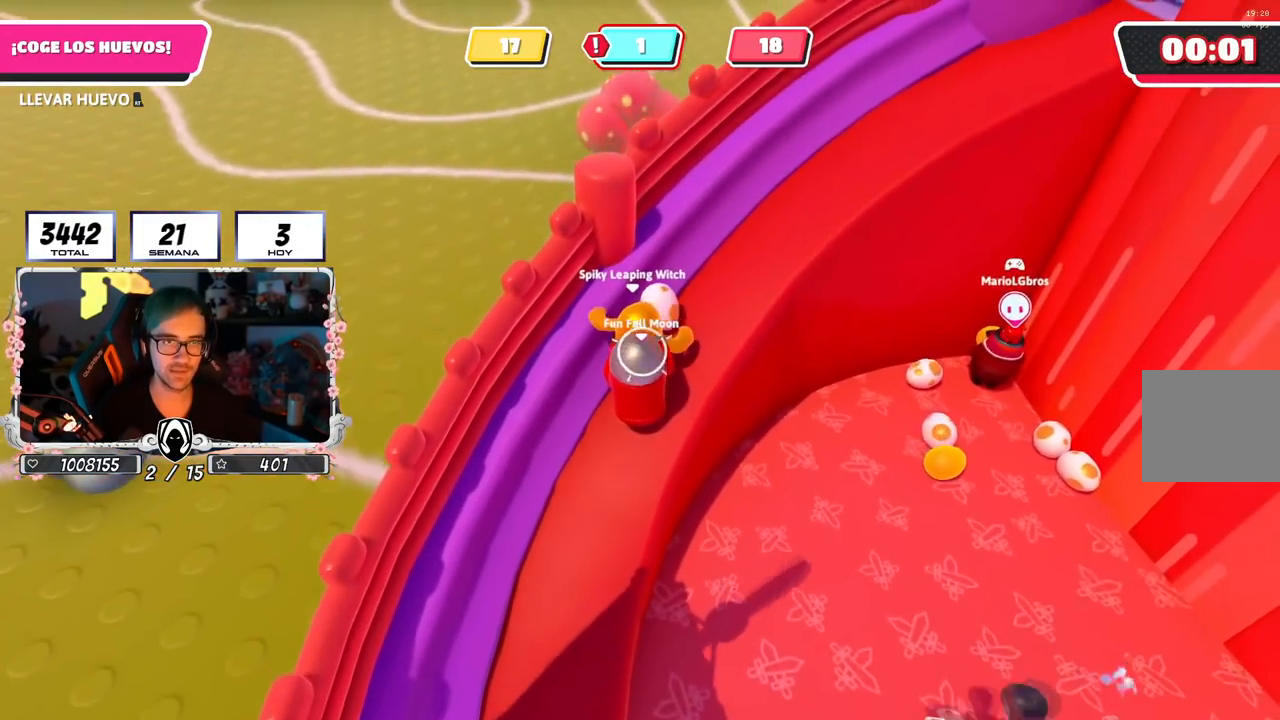
{"buttons": ["R2"], "left_stick": "up-right", "right_stick": "center", "events": [[67, "right_stick", "center"], [217, "L1", "down"], [484, "L1", "up"], [484, "left_stick", "up-right"]]}
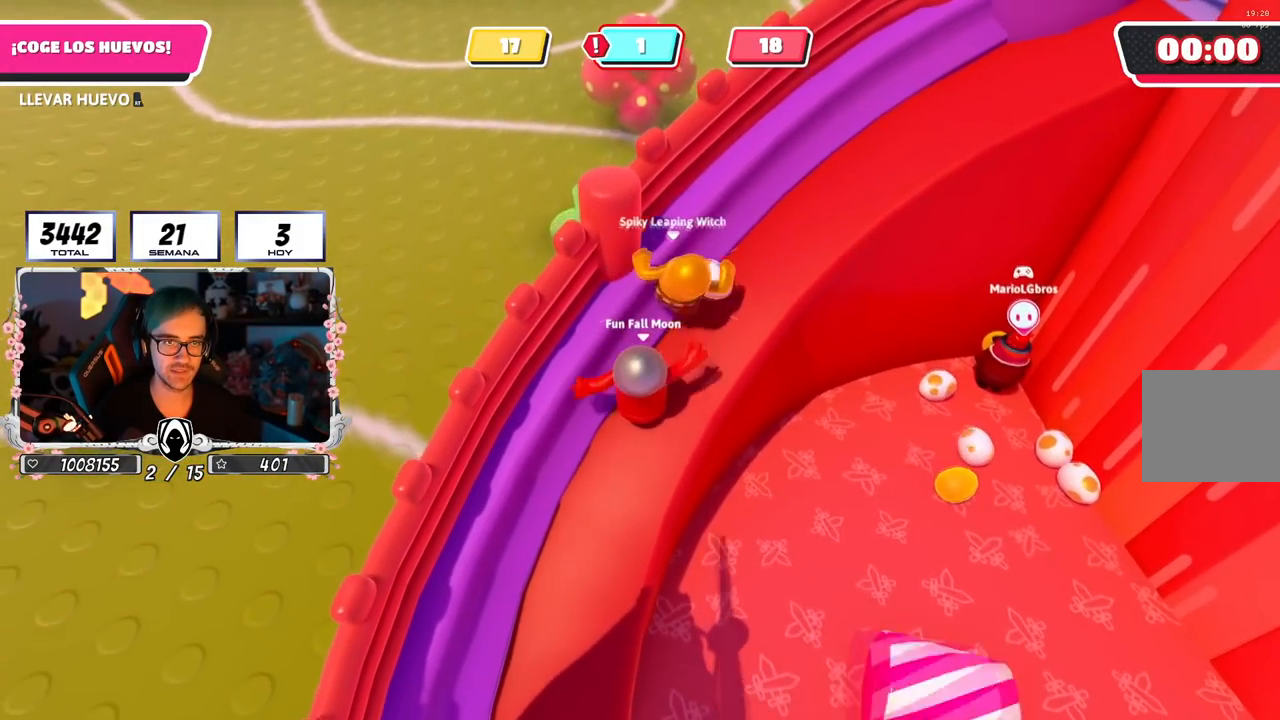
{"buttons": ["L1"], "left_stick": "down-right", "right_stick": "center", "events": [[67, "L1", "down"], [150, "right_stick", "down"], [217, "left_stick", "right"], [334, "right_stick", "center"], [367, "L1", "up"], [367, "R2", "up"], [467, "left_stick", "down-right"], [484, "L1", "down"]]}
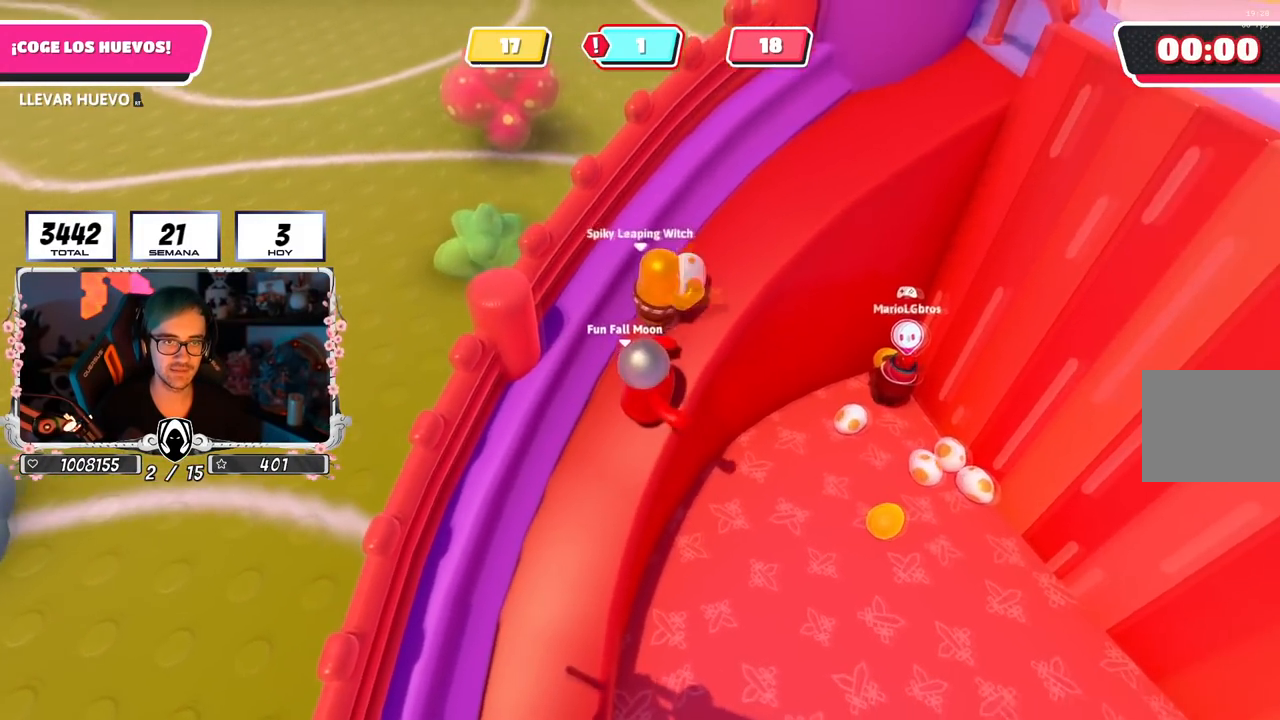
{"buttons": [], "left_stick": "up-right", "right_stick": "center", "events": [[17, "right_stick", "up-right"], [100, "L1", "up"], [233, "right_stick", "center"], [317, "left_stick", "right"], [484, "left_stick", "up-right"]]}
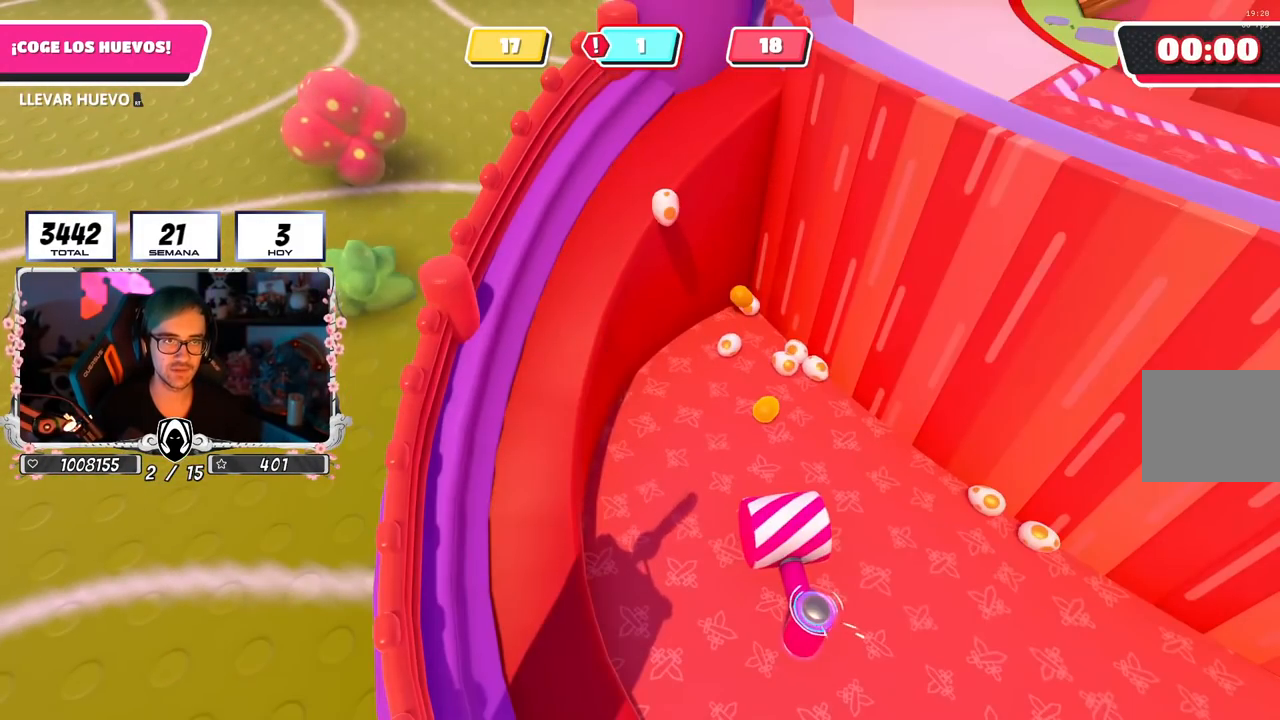
{"buttons": [], "left_stick": "center", "right_stick": "center", "events": [[217, "L1", "down"], [217, "left_stick", "center"], [284, "L1", "up"]]}
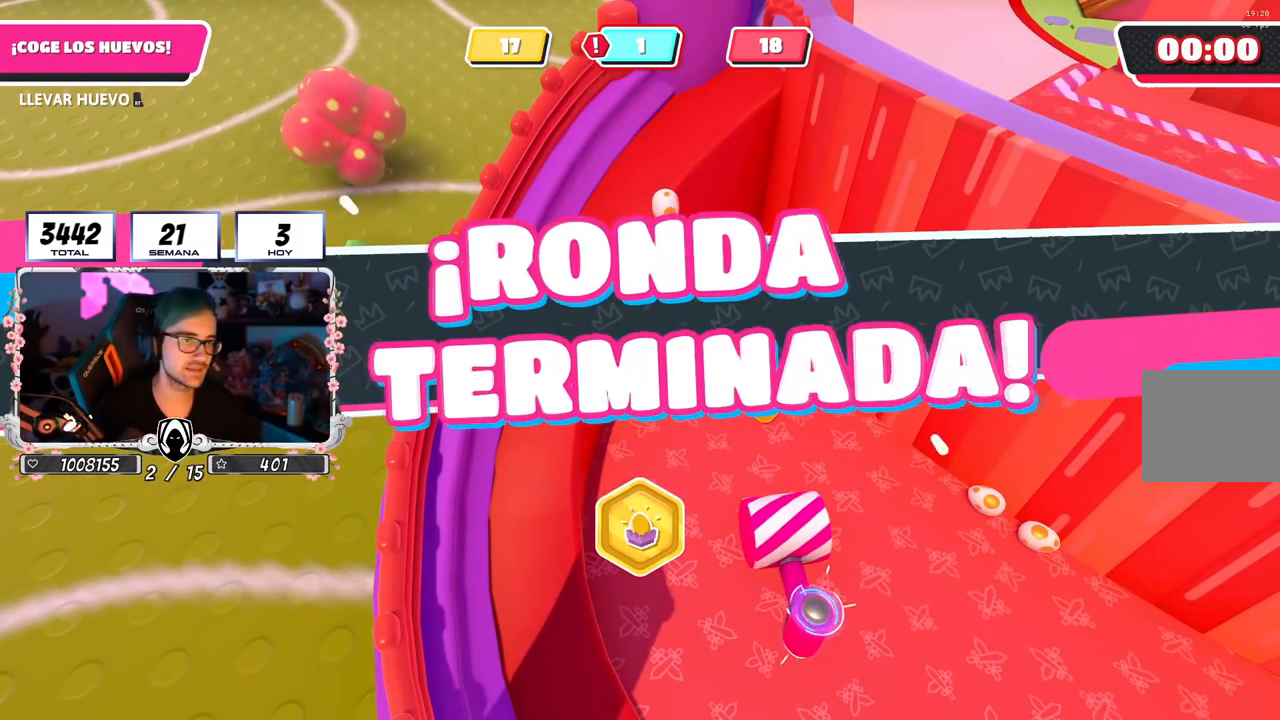
{"buttons": [], "left_stick": "center", "right_stick": "center", "events": []}
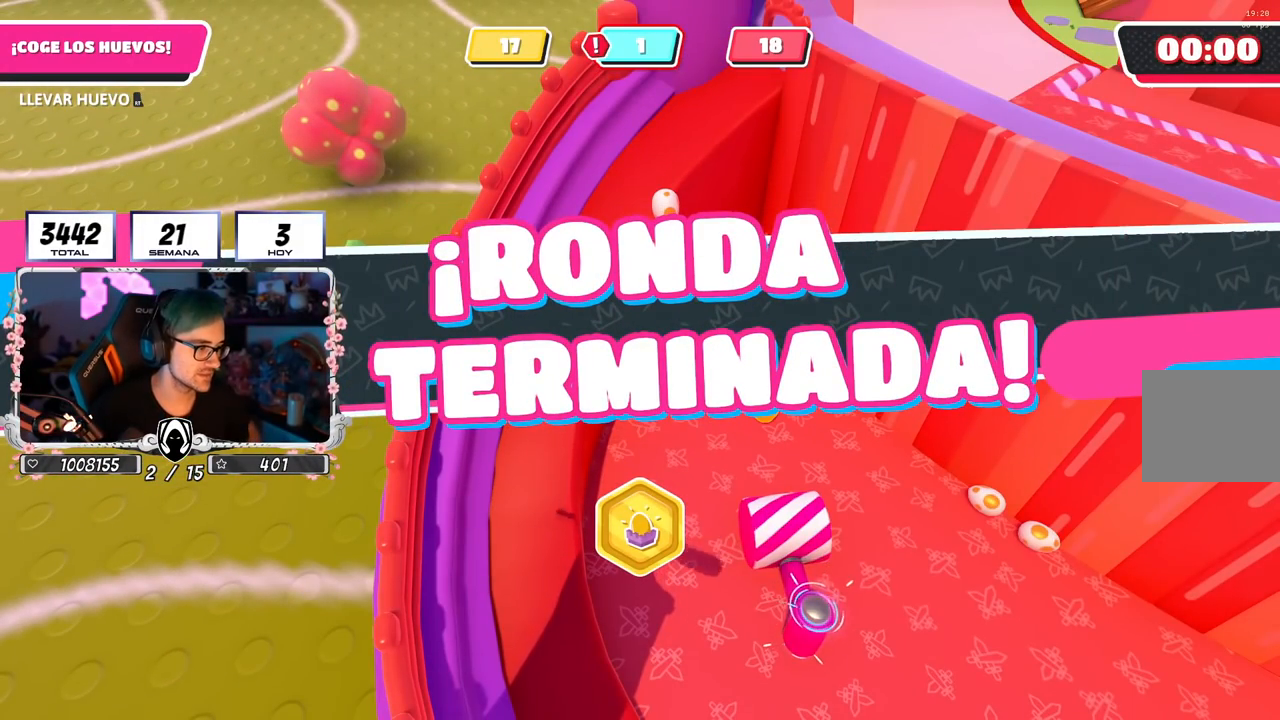
{"buttons": [], "left_stick": "center", "right_stick": "center", "events": []}
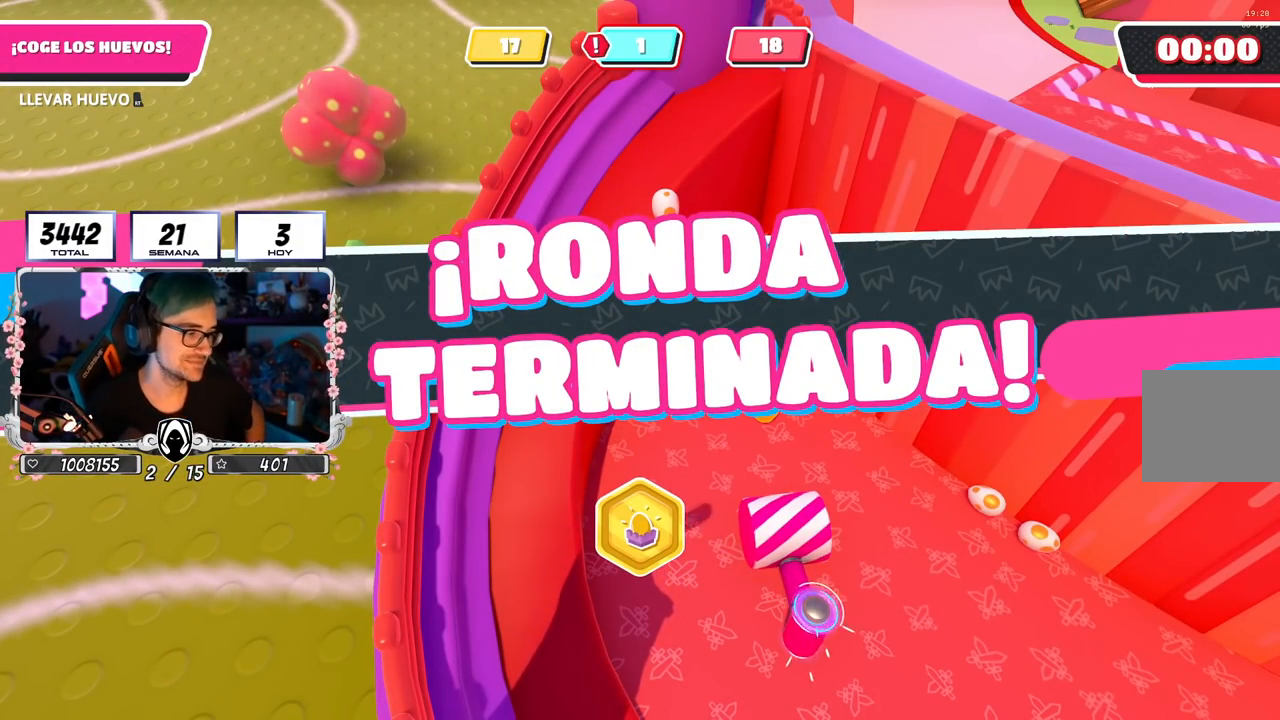
{"buttons": ["L1"], "left_stick": "center", "right_stick": "center", "events": [[450, "L1", "down"]]}
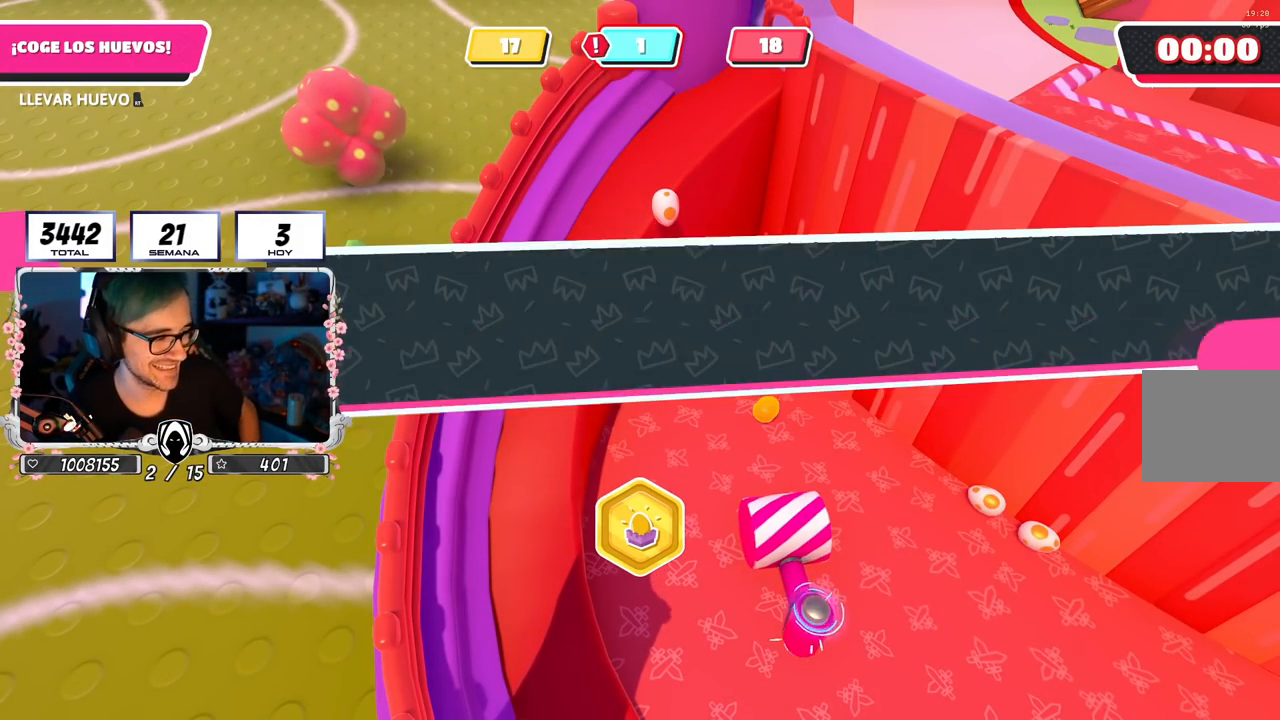
{"buttons": ["L1"], "left_stick": "center", "right_stick": "center", "events": []}
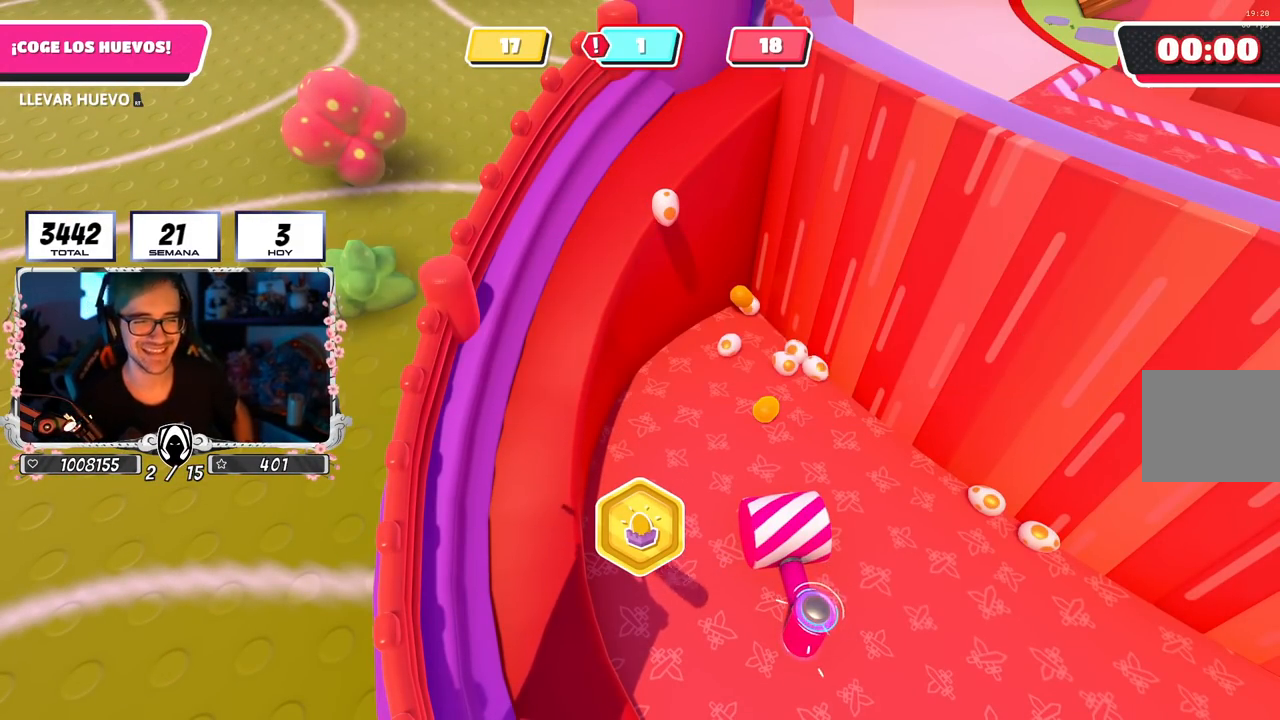
{"buttons": [], "left_stick": "center", "right_stick": "center", "events": [[150, "L1", "up"]]}
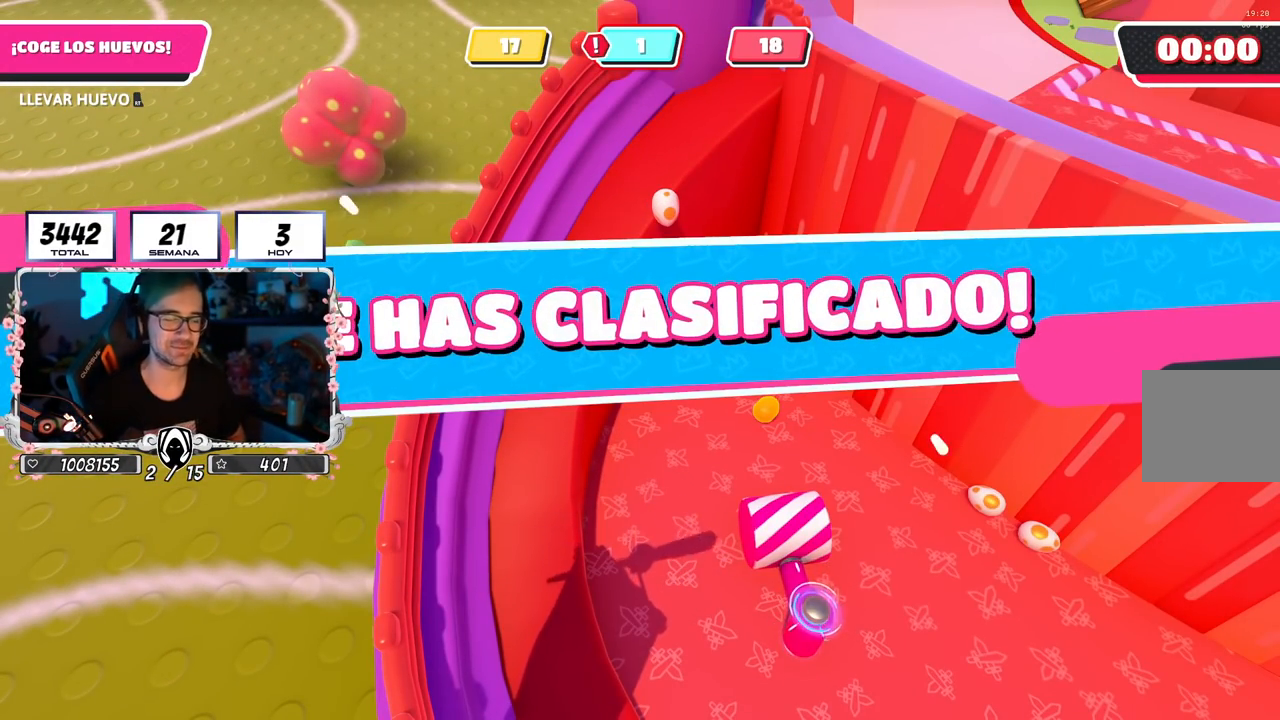
{"buttons": [], "left_stick": "center", "right_stick": "center", "events": [[234, "L2", "down"], [367, "L2", "up"]]}